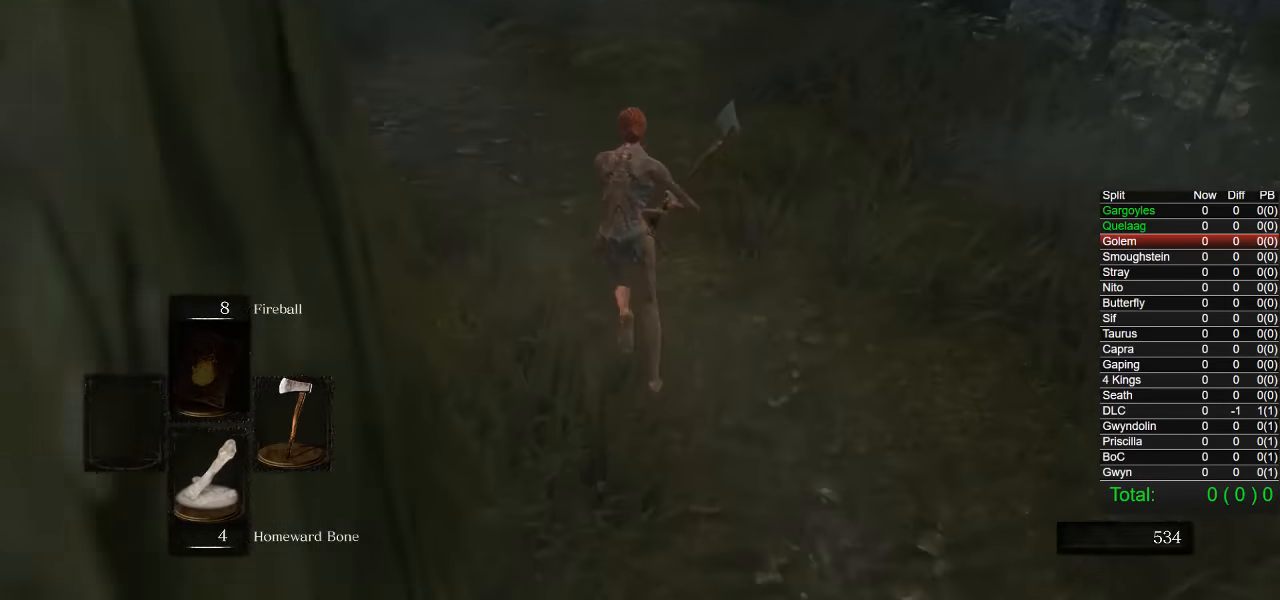
Gameplay with a controller (PlayStation layout); each line is a JSON object with the inputs held at the frame after it. "events" lists button and stick changes between this image and that frame as [ms after this image, input, new state], when the widget could be followed in between.
{"buttons": ["CIRCLE"], "left_stick": "up", "right_stick": "down-right", "events": []}
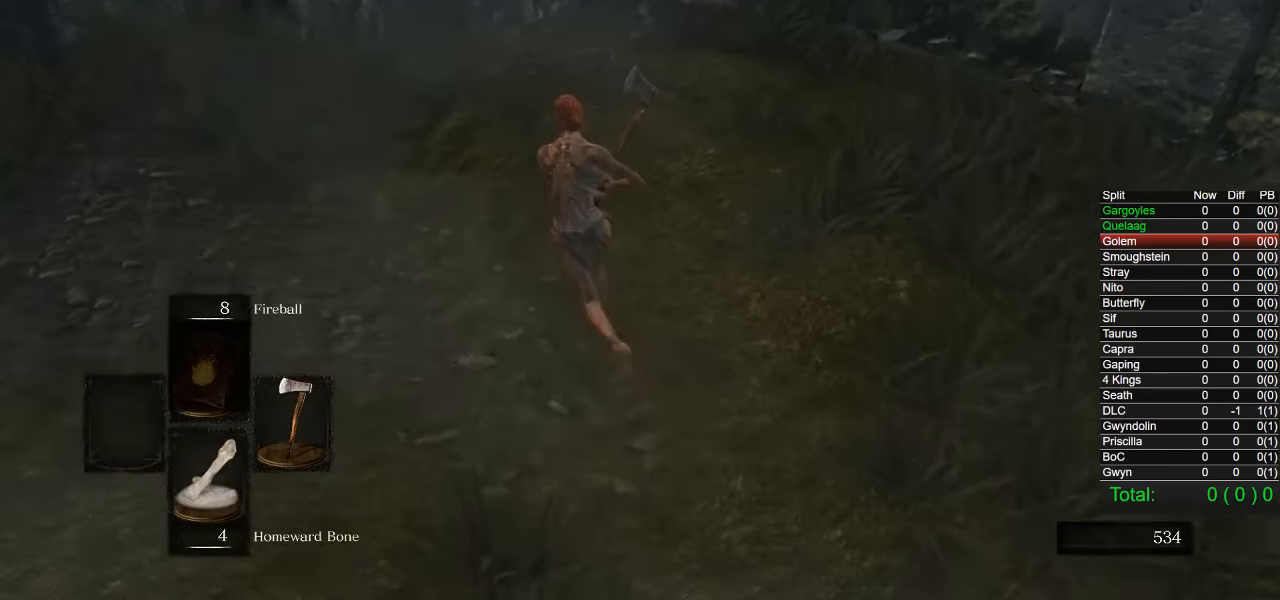
{"buttons": ["CIRCLE"], "left_stick": "up-left", "right_stick": "down-right", "events": [[367, "left_stick", "up-left"]]}
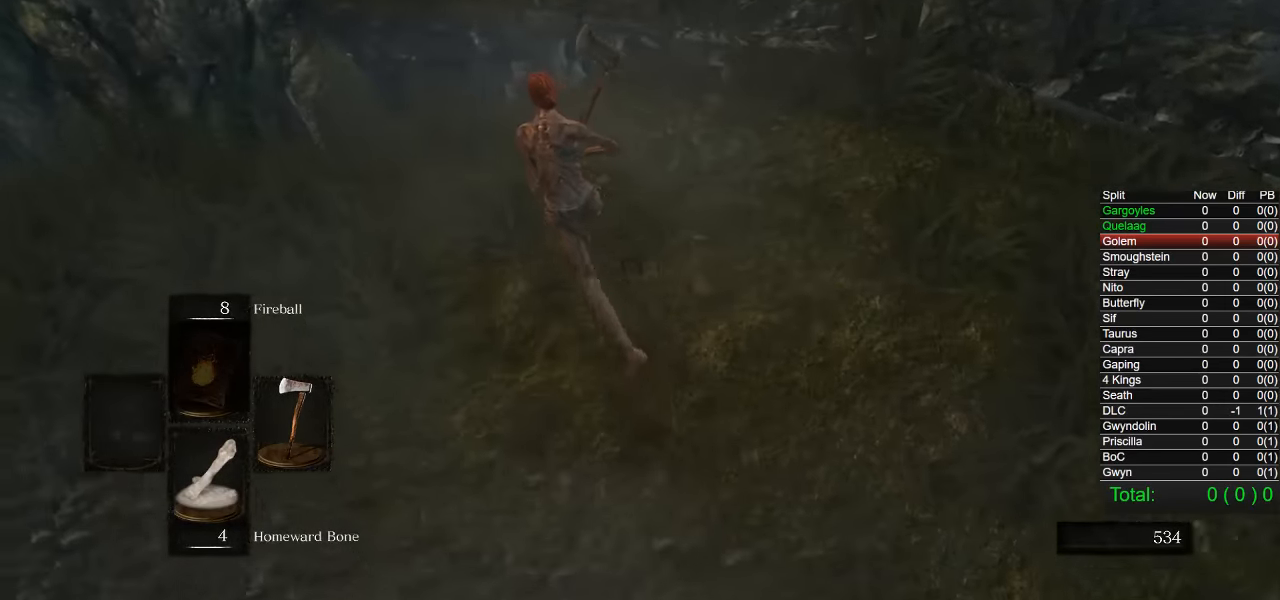
{"buttons": [], "left_stick": "up", "right_stick": "center", "events": [[350, "left_stick", "up"], [417, "right_stick", "center"], [484, "CIRCLE", "up"]]}
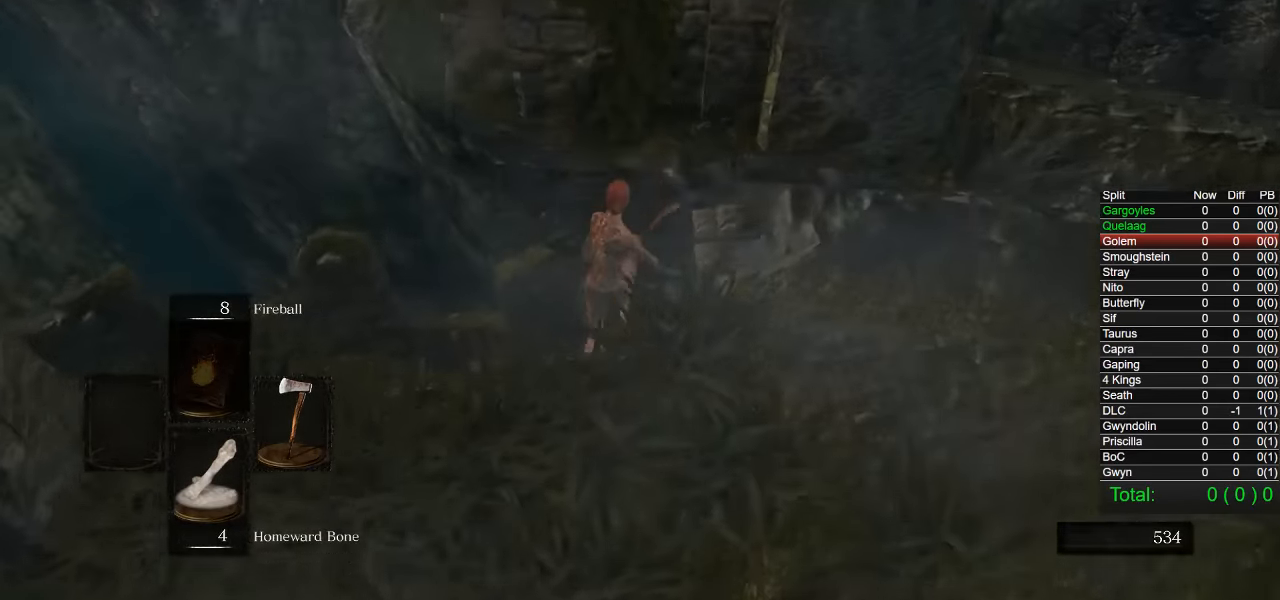
{"buttons": ["CIRCLE"], "left_stick": "right", "right_stick": "center", "events": [[200, "left_stick", "up-right"], [250, "right_stick", "right"], [334, "right_stick", "center"], [367, "left_stick", "right"], [434, "CIRCLE", "down"]]}
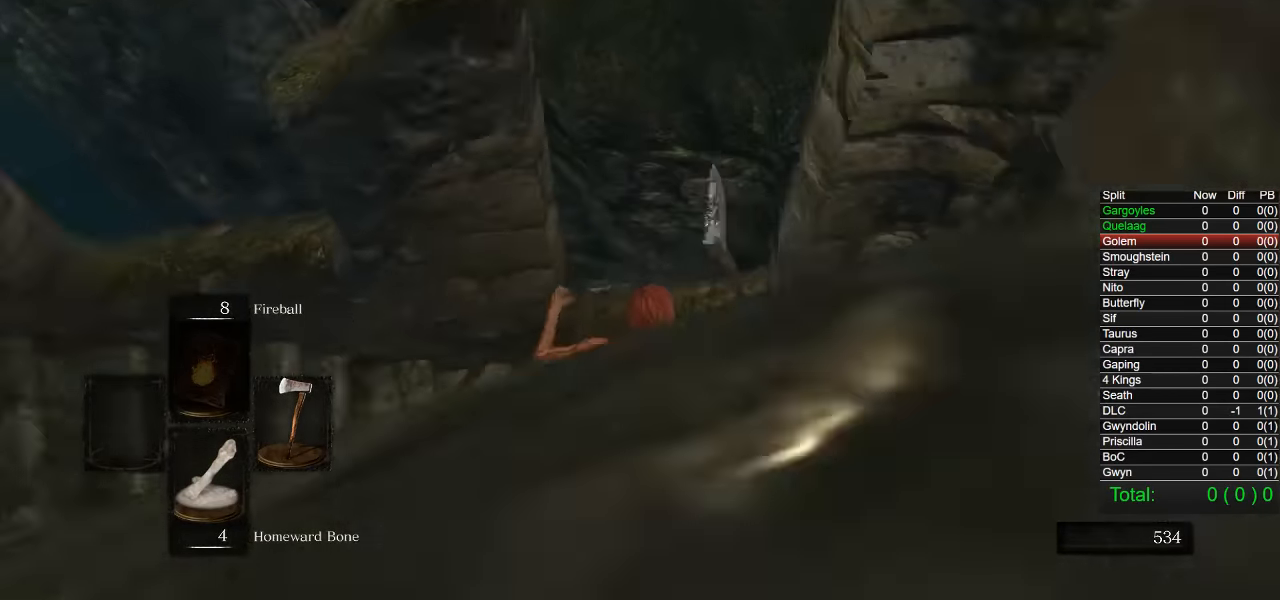
{"buttons": ["CIRCLE"], "left_stick": "right", "right_stick": "center", "events": [[17, "CIRCLE", "up"], [67, "CIRCLE", "down"], [150, "CIRCLE", "up"], [234, "CIRCLE", "down"], [300, "CIRCLE", "up"], [367, "CIRCLE", "down"]]}
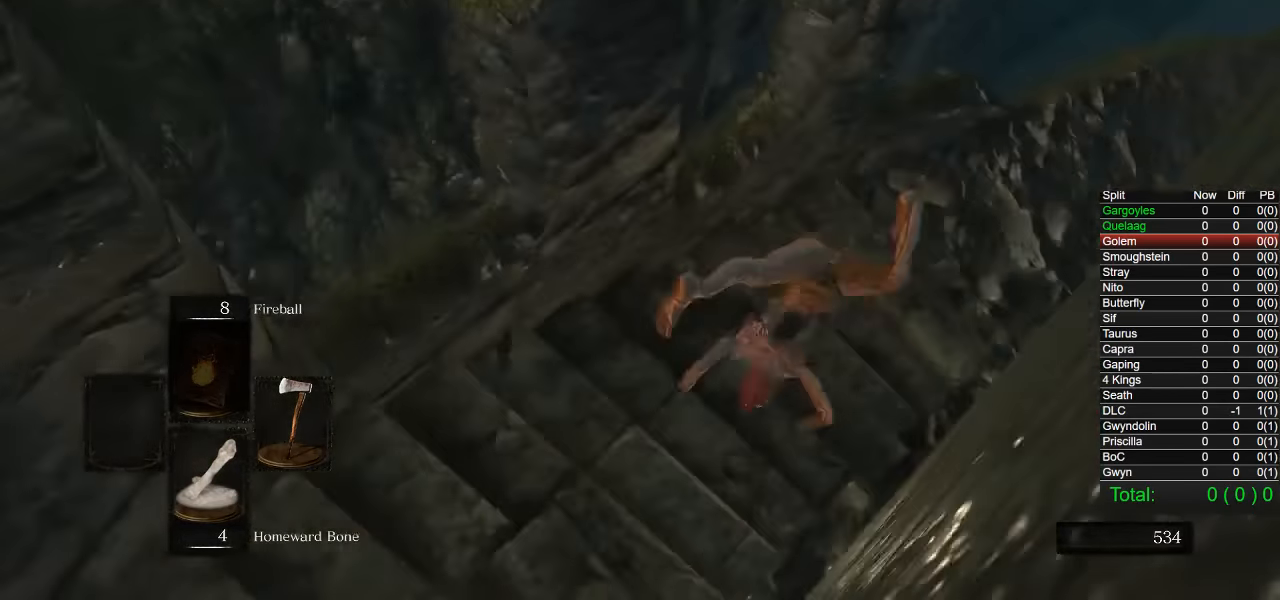
{"buttons": ["CIRCLE"], "left_stick": "up", "right_stick": "right", "events": [[84, "left_stick", "up-right"], [117, "right_stick", "right"], [217, "left_stick", "up"]]}
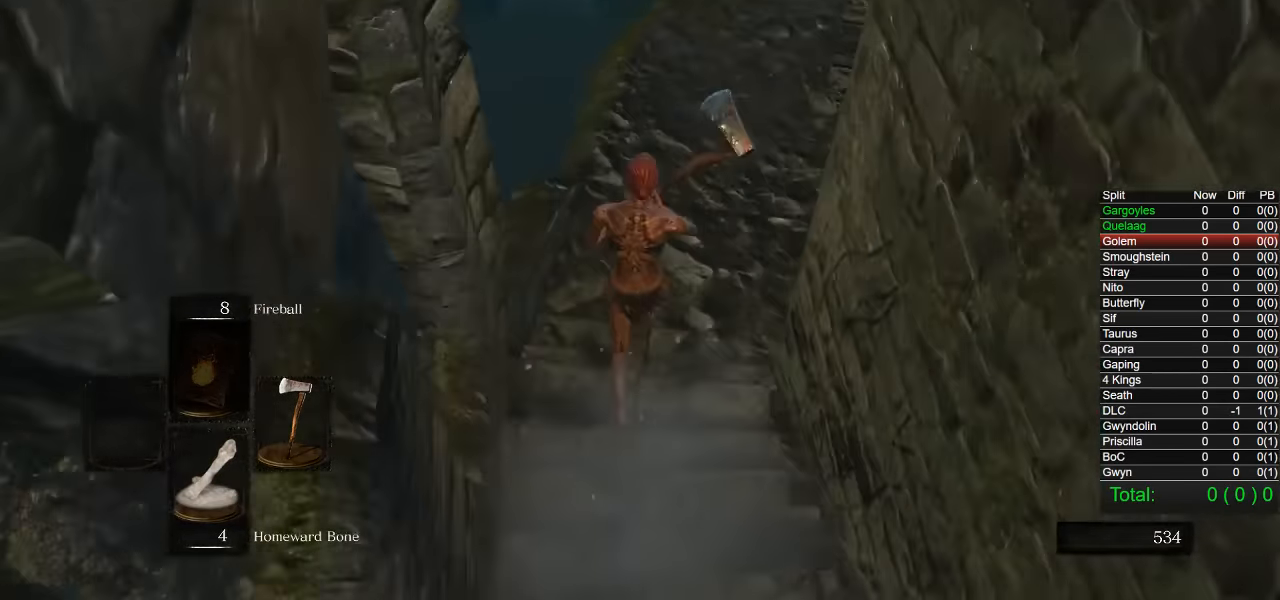
{"buttons": ["CIRCLE"], "left_stick": "up", "right_stick": "right", "events": []}
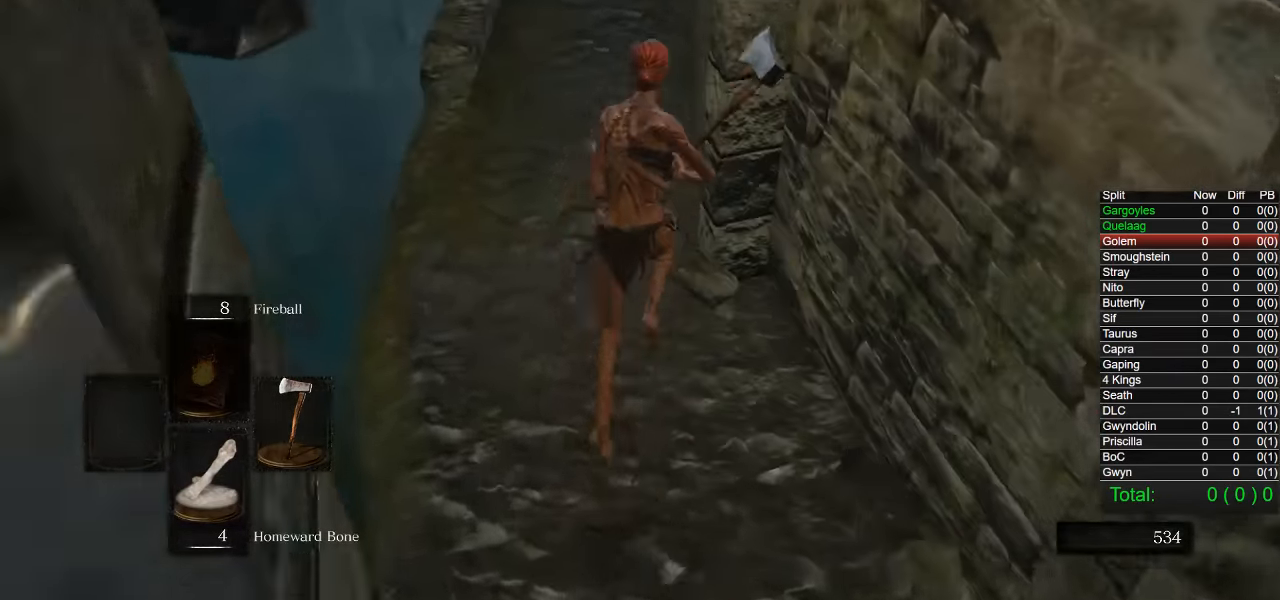
{"buttons": ["CIRCLE", "DPAD_DOWN"], "left_stick": "up", "right_stick": "right", "events": [[483, "DPAD_DOWN", "down"]]}
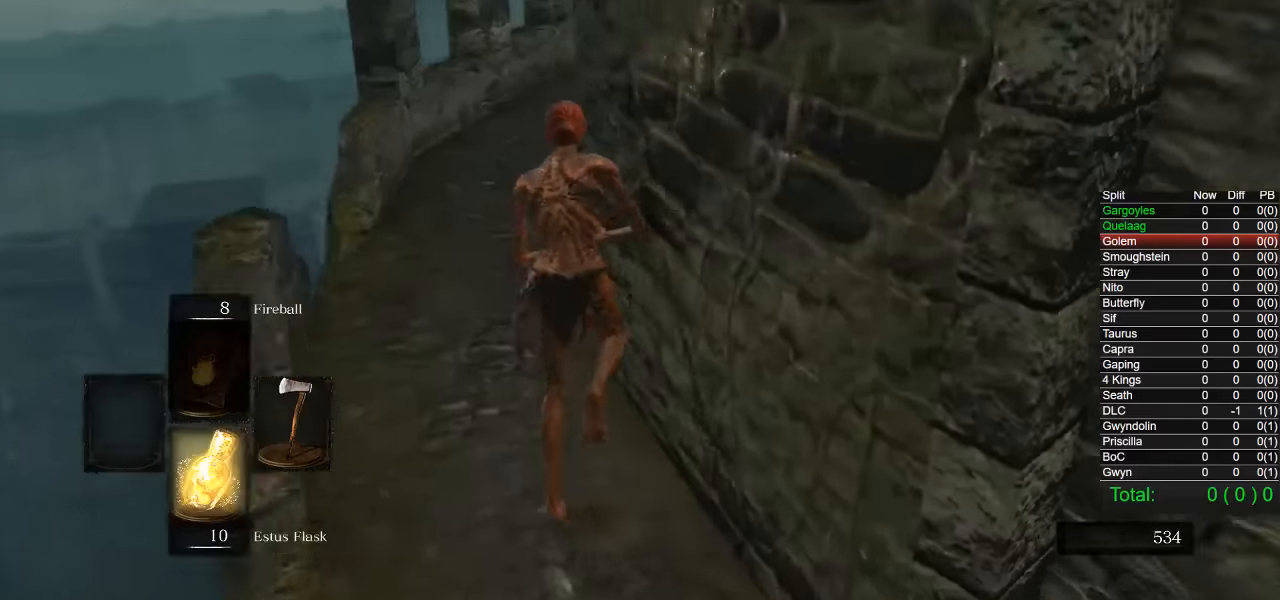
{"buttons": ["CIRCLE"], "left_stick": "up", "right_stick": "right", "events": [[83, "DPAD_DOWN", "up"]]}
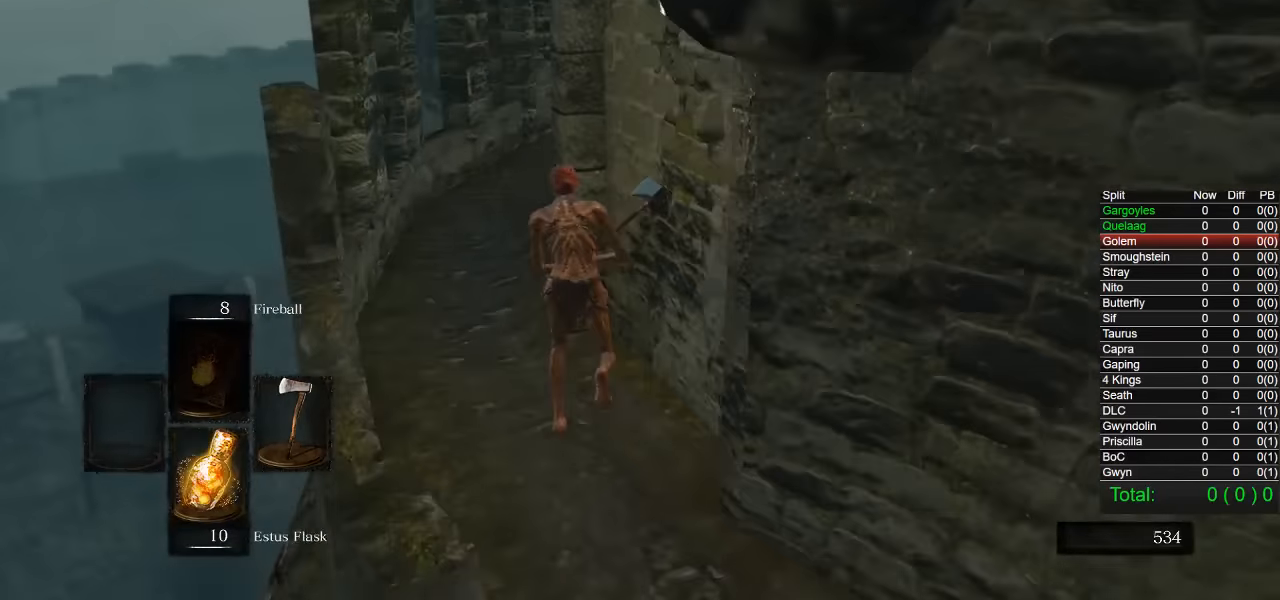
{"buttons": ["CIRCLE"], "left_stick": "up-left", "right_stick": "right", "events": [[400, "left_stick", "up-left"]]}
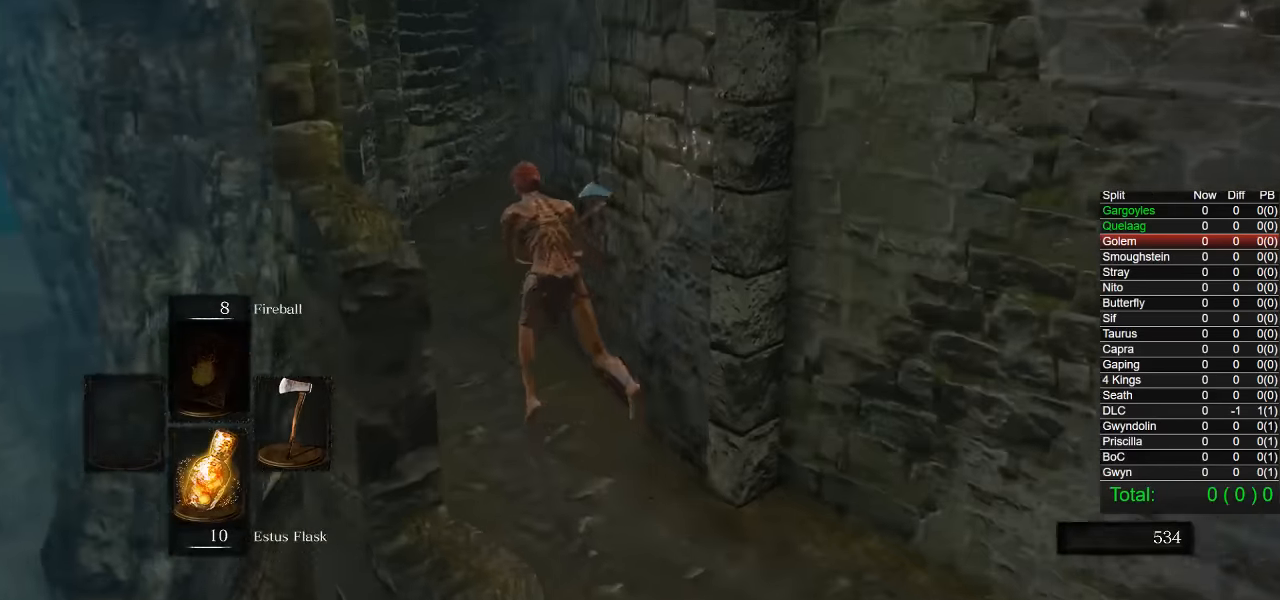
{"buttons": ["CIRCLE"], "left_stick": "up-left", "right_stick": "right", "events": []}
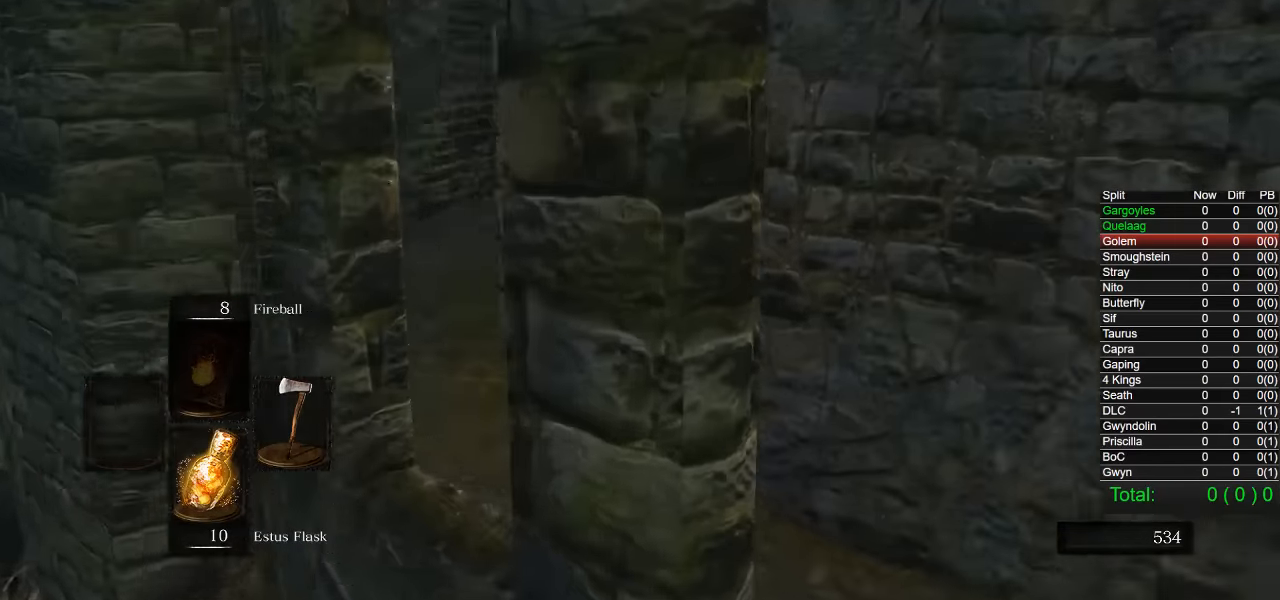
{"buttons": ["CIRCLE"], "left_stick": "up-left", "right_stick": "right", "events": []}
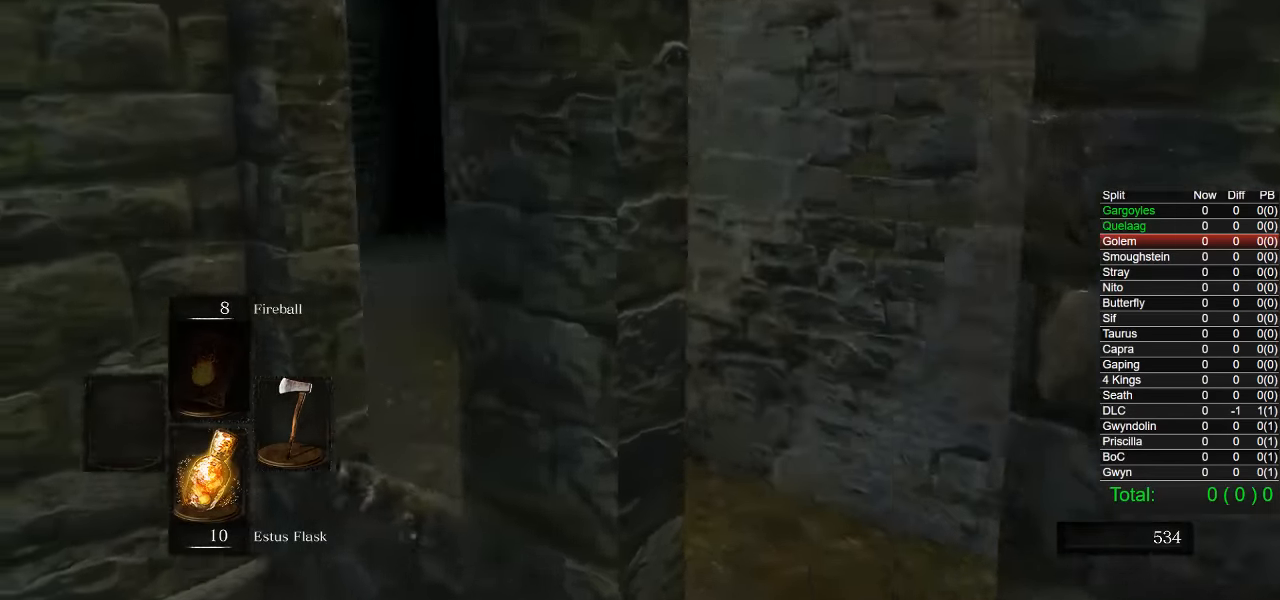
{"buttons": ["CIRCLE"], "left_stick": "up-left", "right_stick": "right", "events": []}
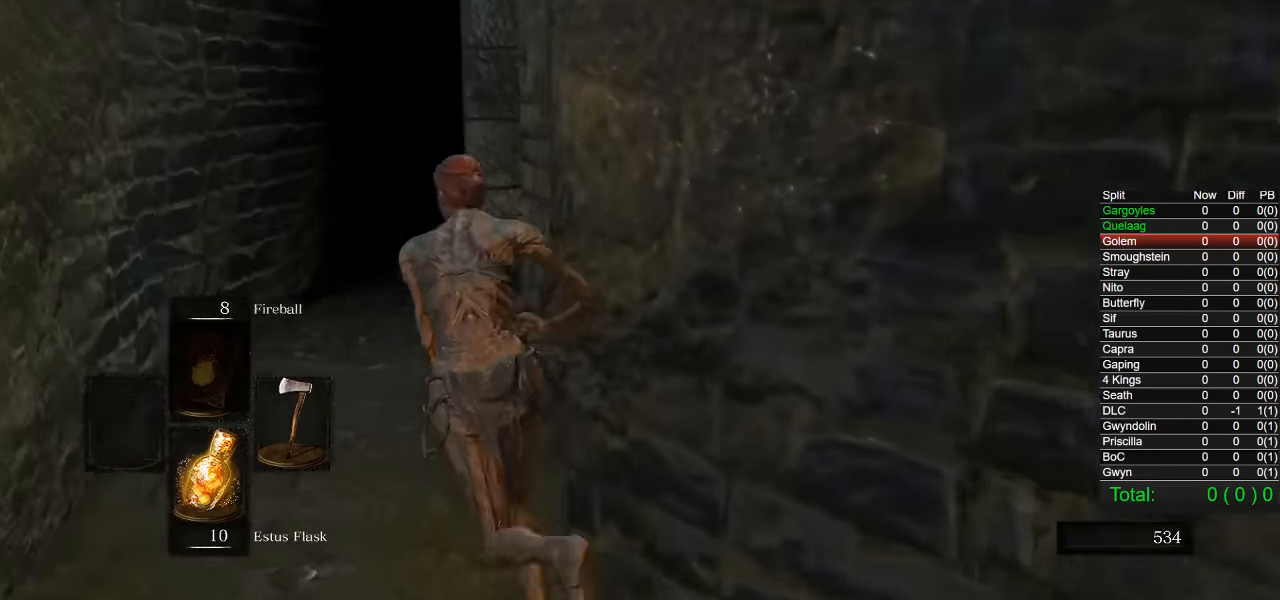
{"buttons": [], "left_stick": "up", "right_stick": "center", "events": [[267, "left_stick", "up"], [333, "right_stick", "center"], [450, "CIRCLE", "up"]]}
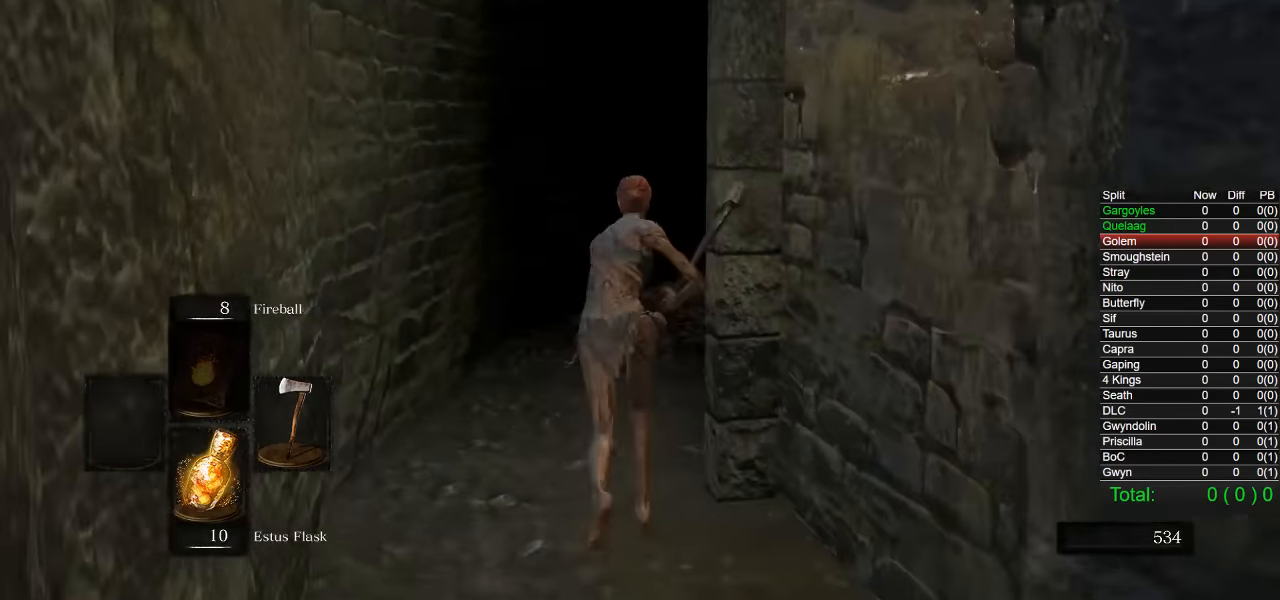
{"buttons": ["CIRCLE"], "left_stick": "up", "right_stick": "center", "events": [[100, "right_stick", "down-right"], [233, "right_stick", "center"], [333, "CIRCLE", "down"]]}
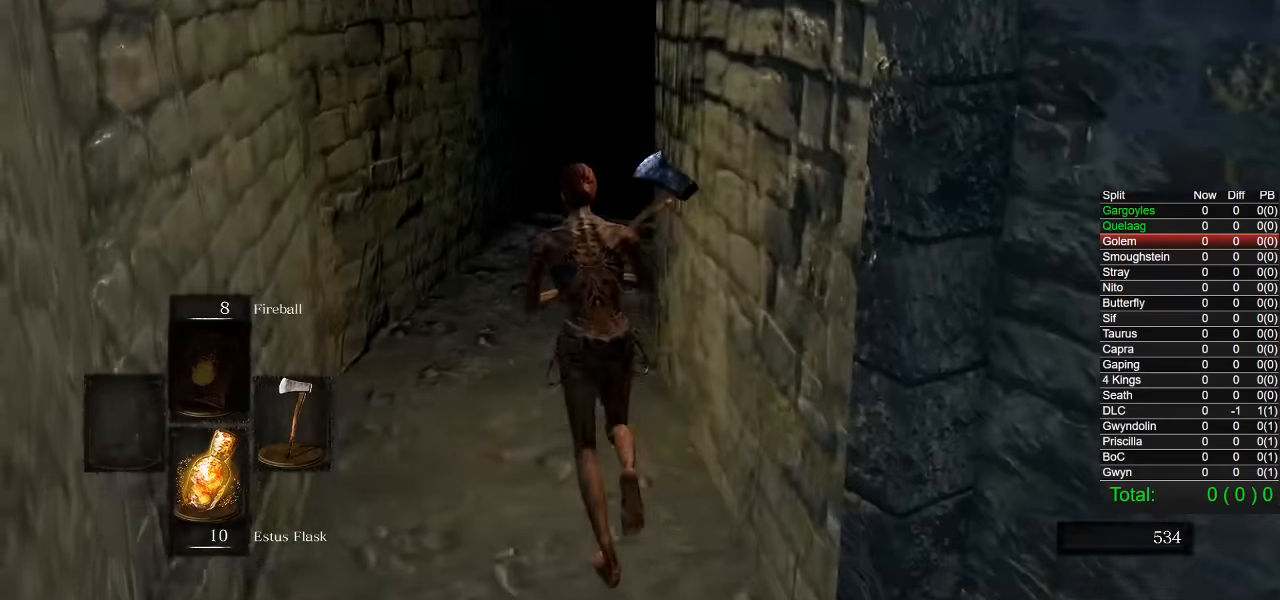
{"buttons": ["CIRCLE"], "left_stick": "up", "right_stick": "down-right", "events": [[383, "right_stick", "right"], [433, "right_stick", "down-right"]]}
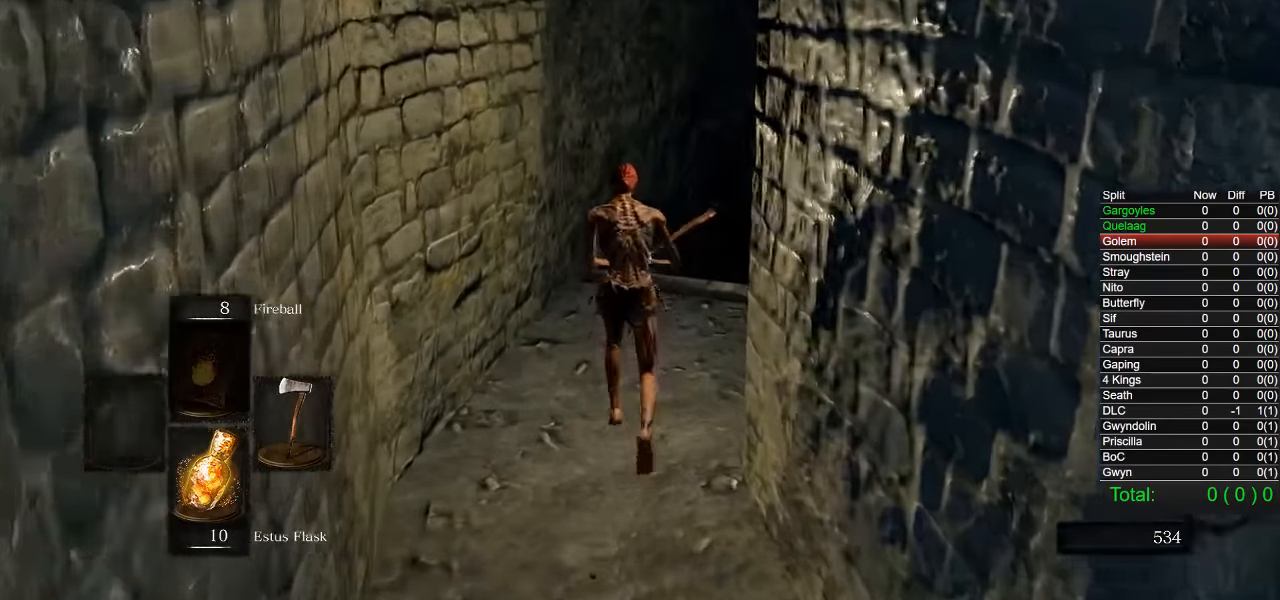
{"buttons": ["CIRCLE"], "left_stick": "up", "right_stick": "down-right", "events": []}
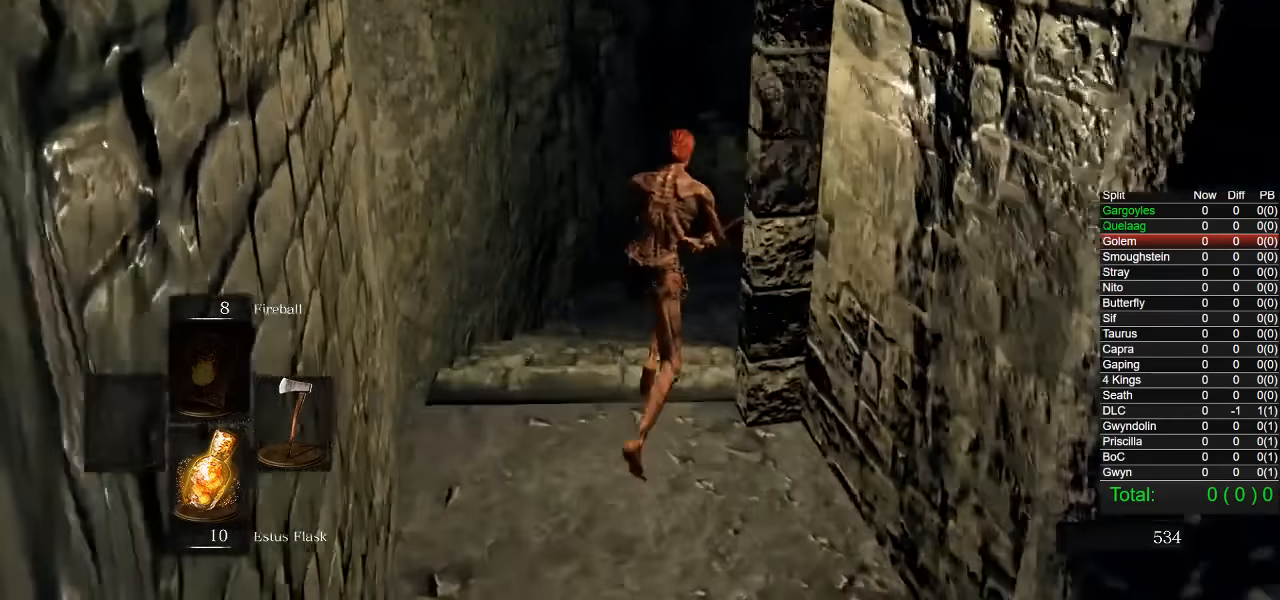
{"buttons": ["CIRCLE"], "left_stick": "up", "right_stick": "down-right", "events": []}
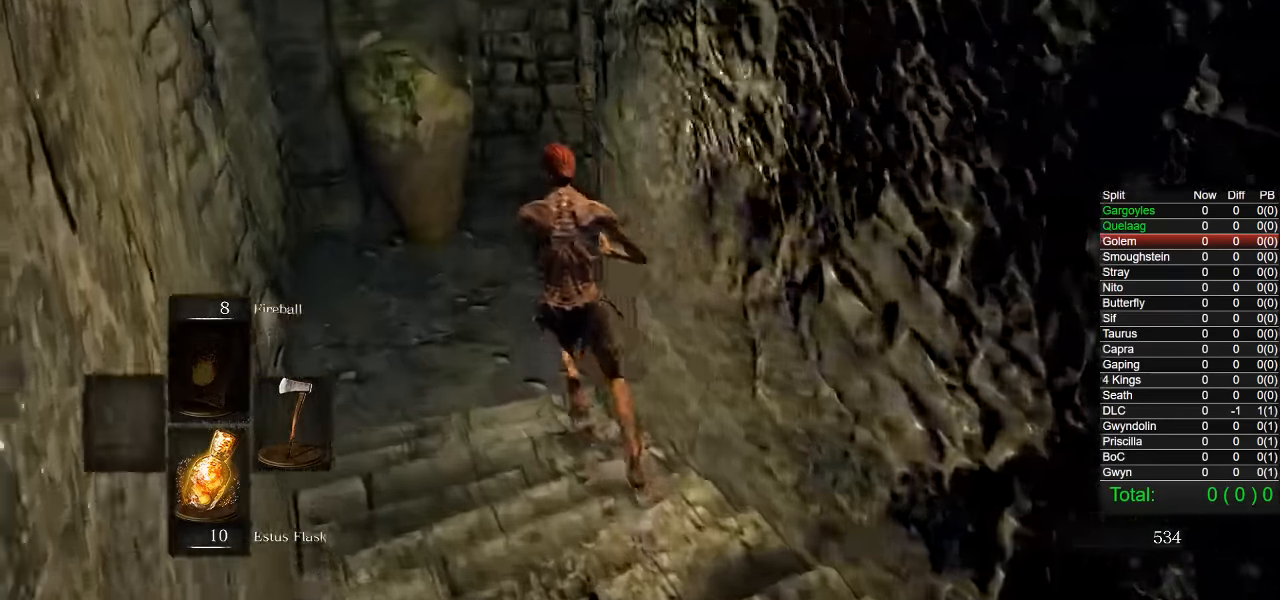
{"buttons": ["CIRCLE"], "left_stick": "up", "right_stick": "down-right", "events": []}
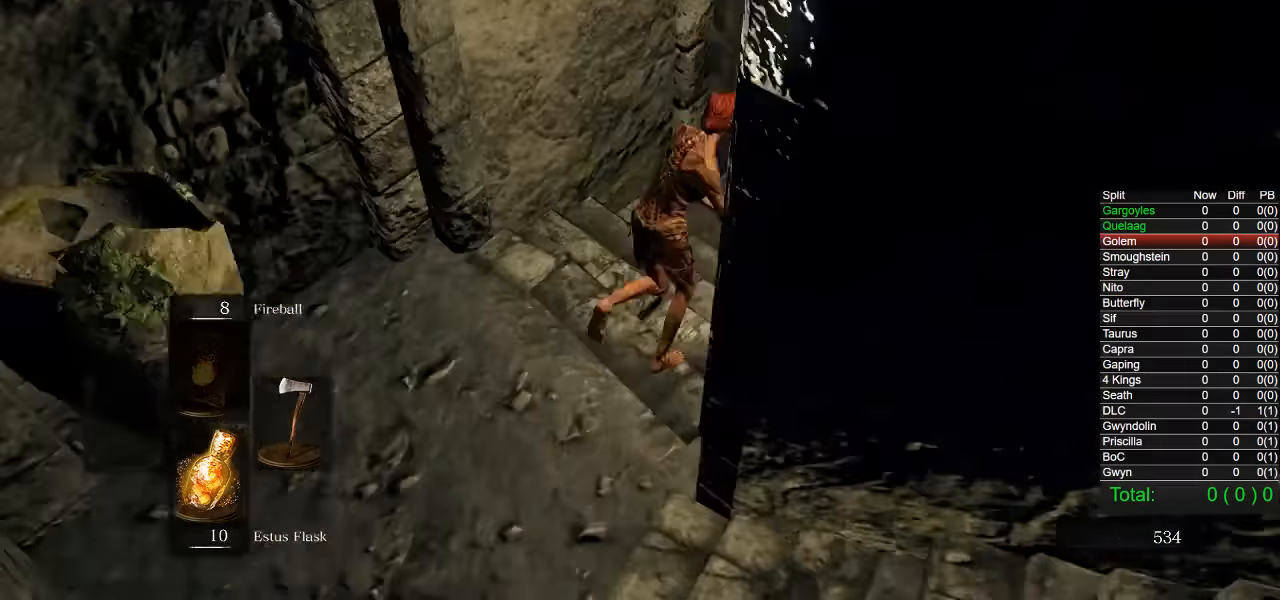
{"buttons": ["CIRCLE"], "left_stick": "up", "right_stick": "center", "events": [[450, "right_stick", "center"]]}
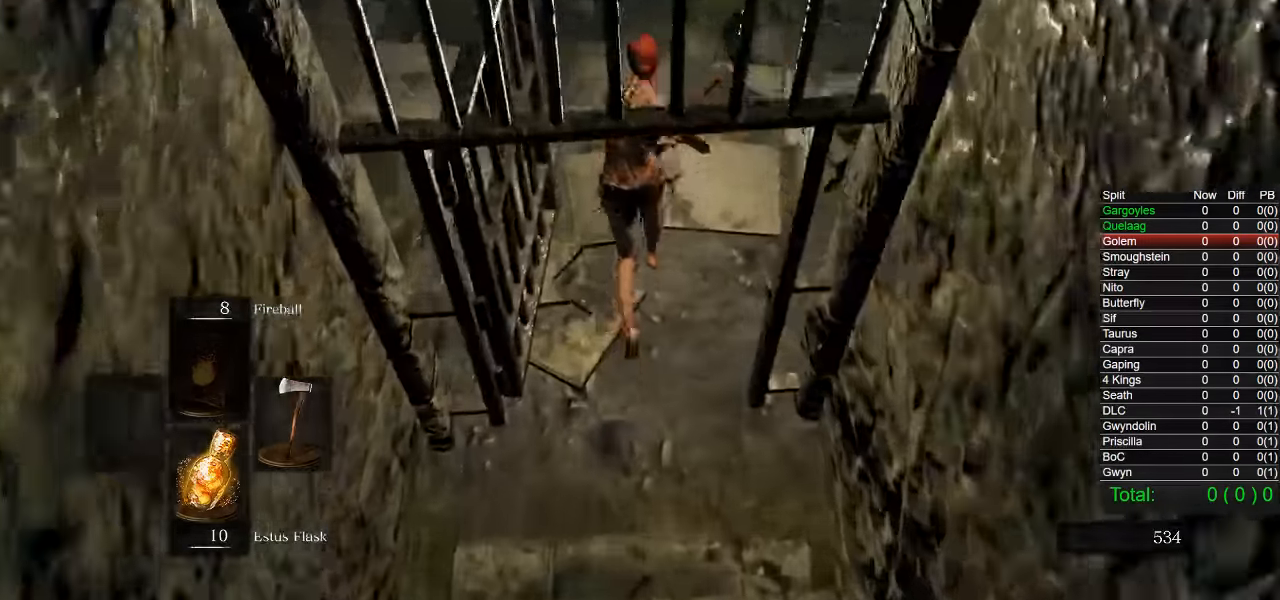
{"buttons": ["CIRCLE"], "left_stick": "up", "right_stick": "center"}
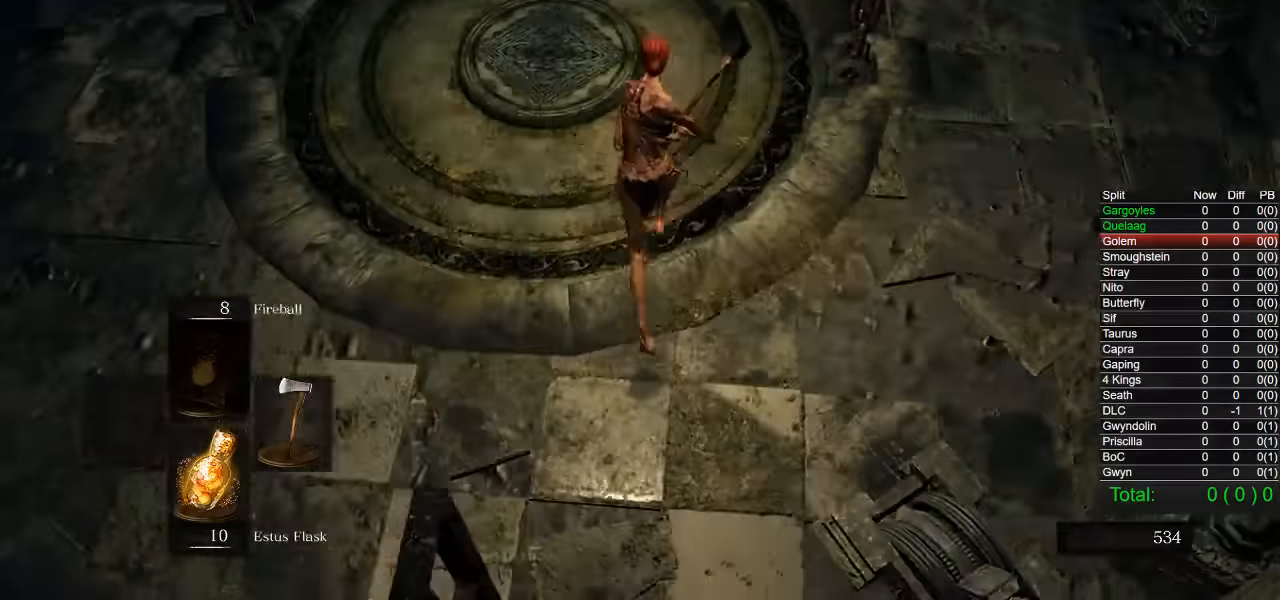
{"buttons": [], "left_stick": "down", "right_stick": "center", "events": [[250, "CIRCLE", "up"], [383, "left_stick", "down-left"], [483, "left_stick", "down"]]}
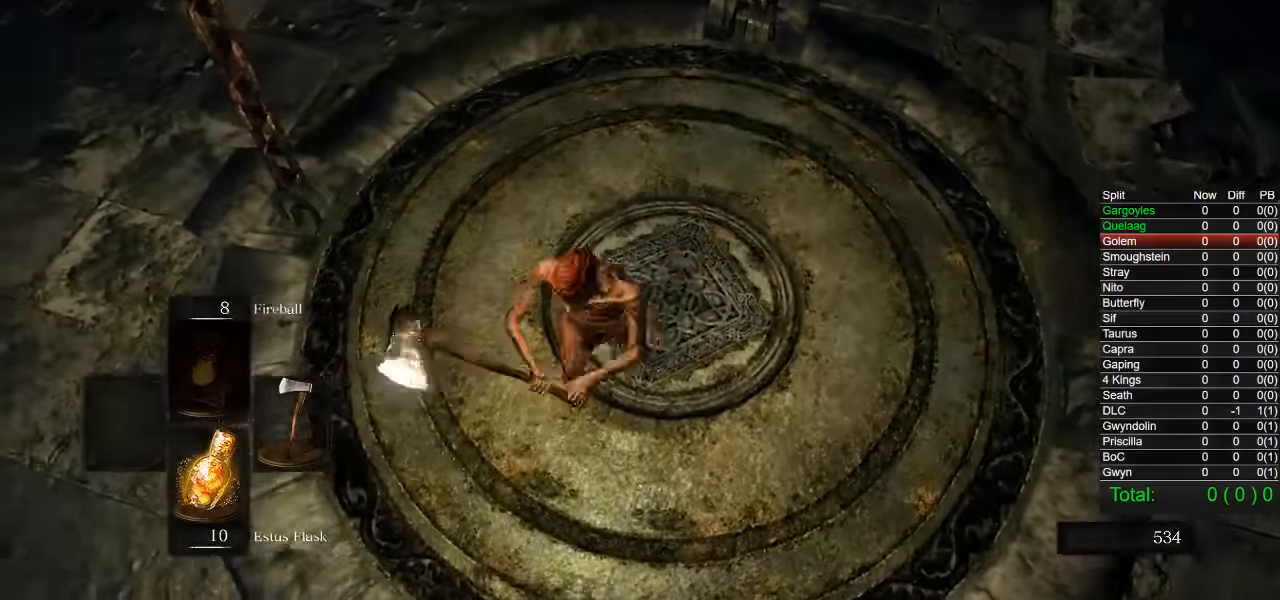
{"buttons": ["START"], "left_stick": "center", "right_stick": "center", "events": [[50, "left_stick", "up-right"], [150, "right_stick", "down-right"], [217, "left_stick", "center"], [250, "right_stick", "center"], [467, "START", "down"]]}
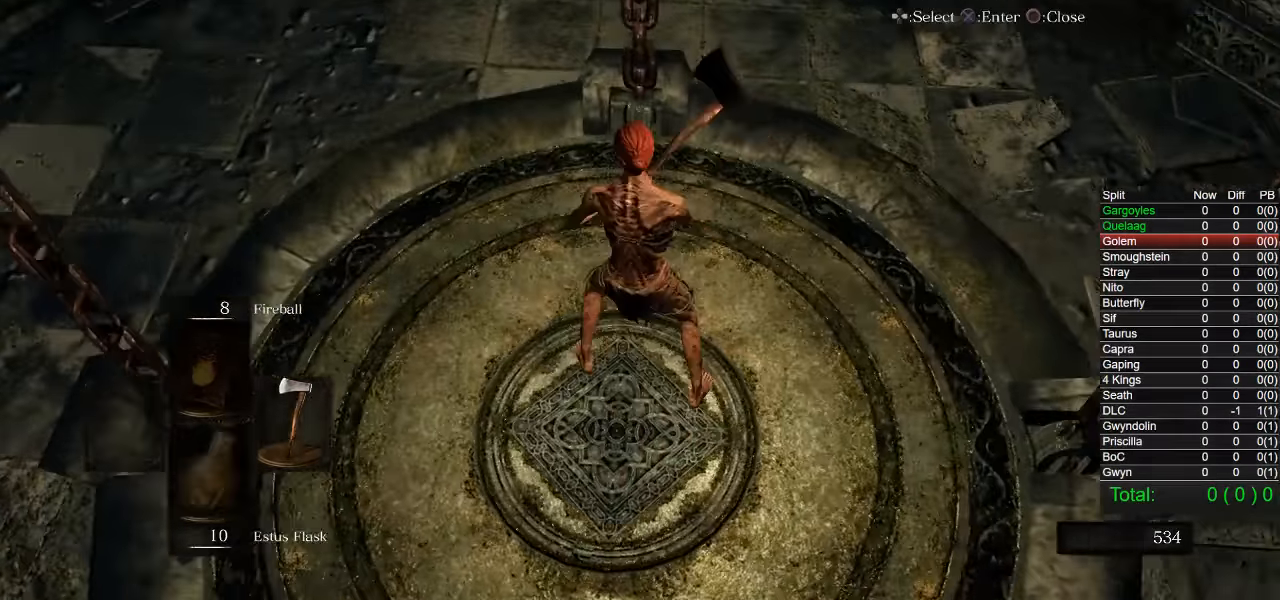
{"buttons": [], "left_stick": "center", "right_stick": "center", "events": [[83, "START", "up"], [283, "CROSS", "down"], [383, "CROSS", "up"]]}
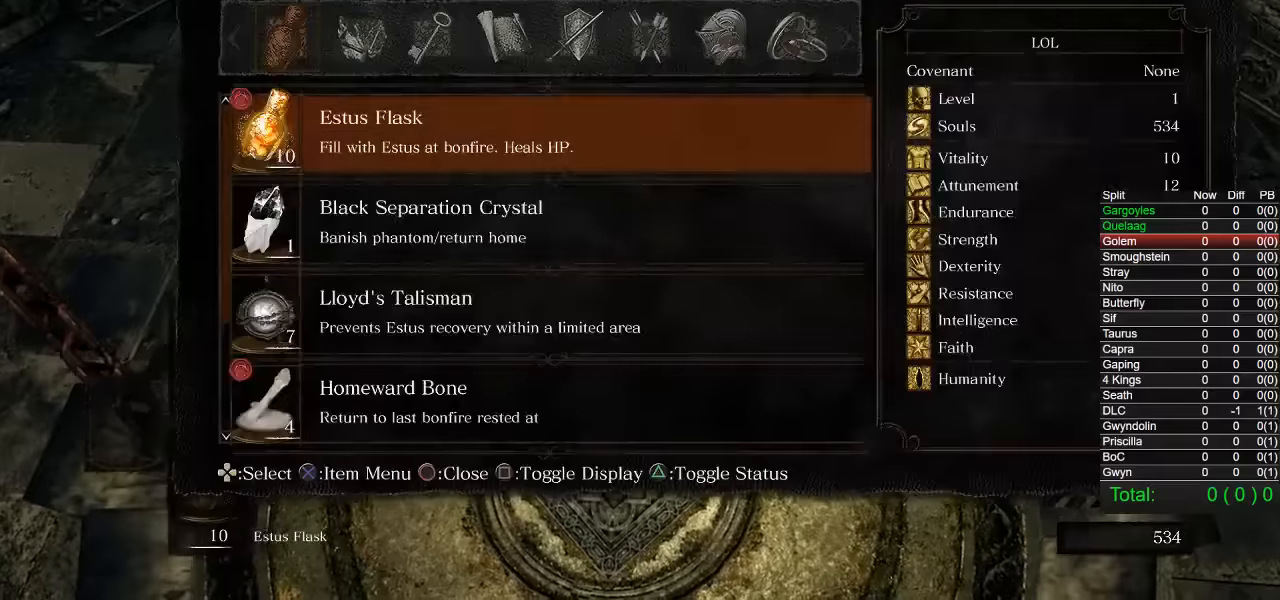
{"buttons": [], "left_stick": "center", "right_stick": "center", "events": [[83, "DPAD_UP", "down"], [183, "DPAD_UP", "up"], [317, "DPAD_UP", "down"], [433, "DPAD_UP", "up"]]}
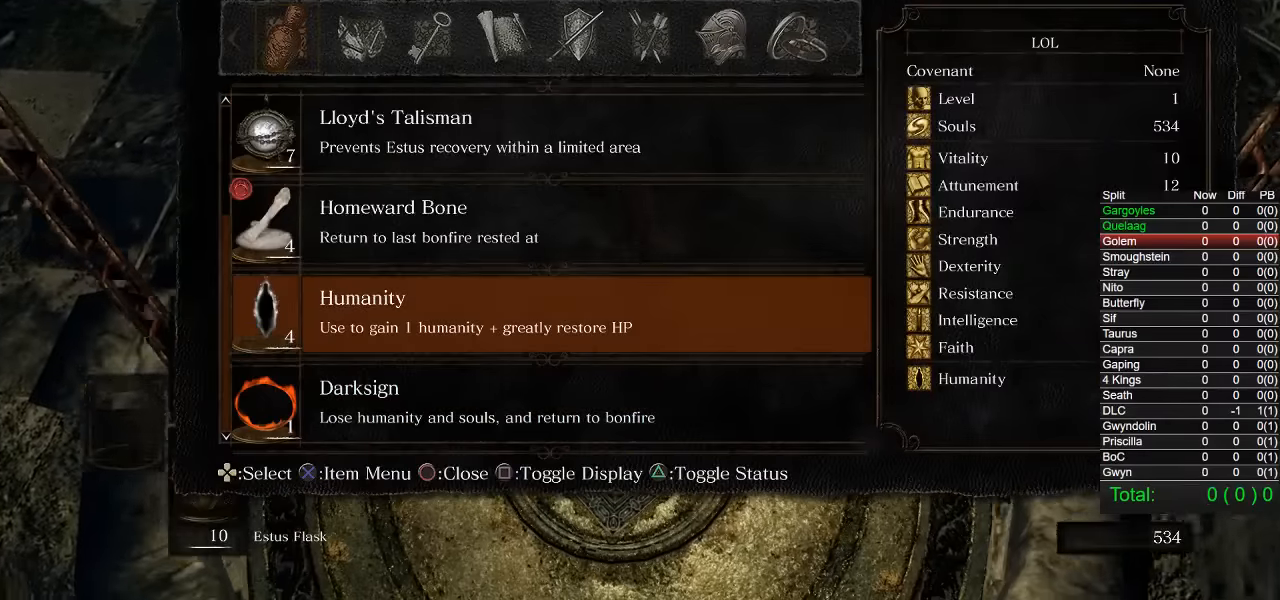
{"buttons": [], "left_stick": "center", "right_stick": "center", "events": [[383, "CROSS", "down"], [500, "CROSS", "up"]]}
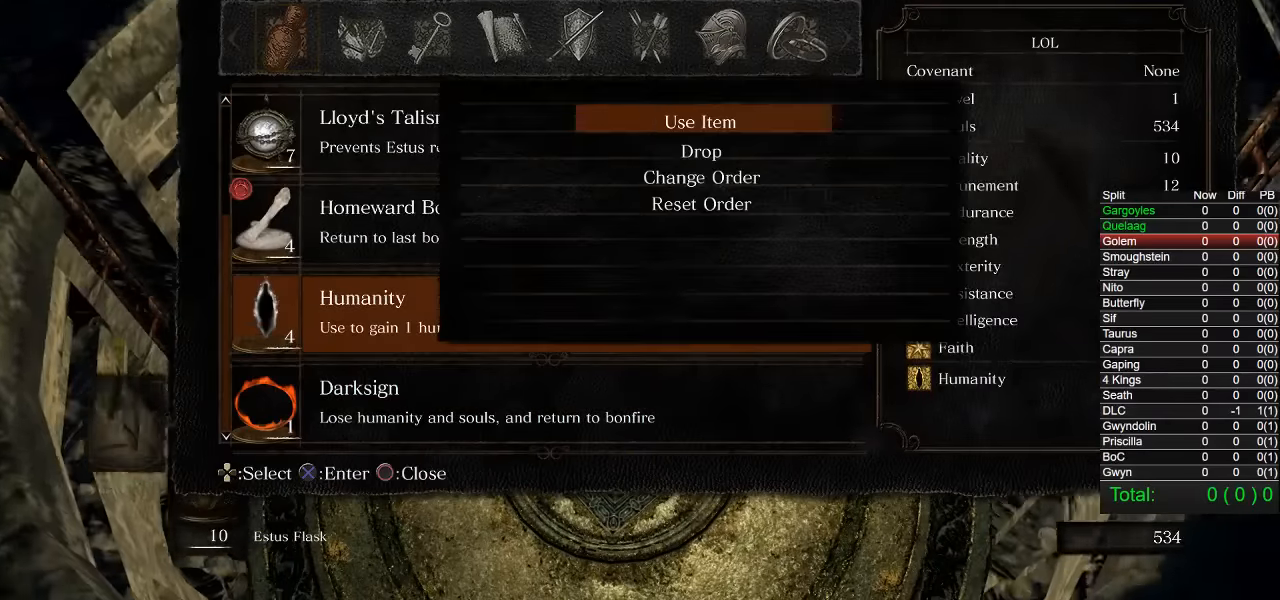
{"buttons": [], "left_stick": "center", "right_stick": "center", "events": [[150, "CROSS", "down"], [267, "CROSS", "up"], [383, "DPAD_DOWN", "down"], [500, "DPAD_DOWN", "up"]]}
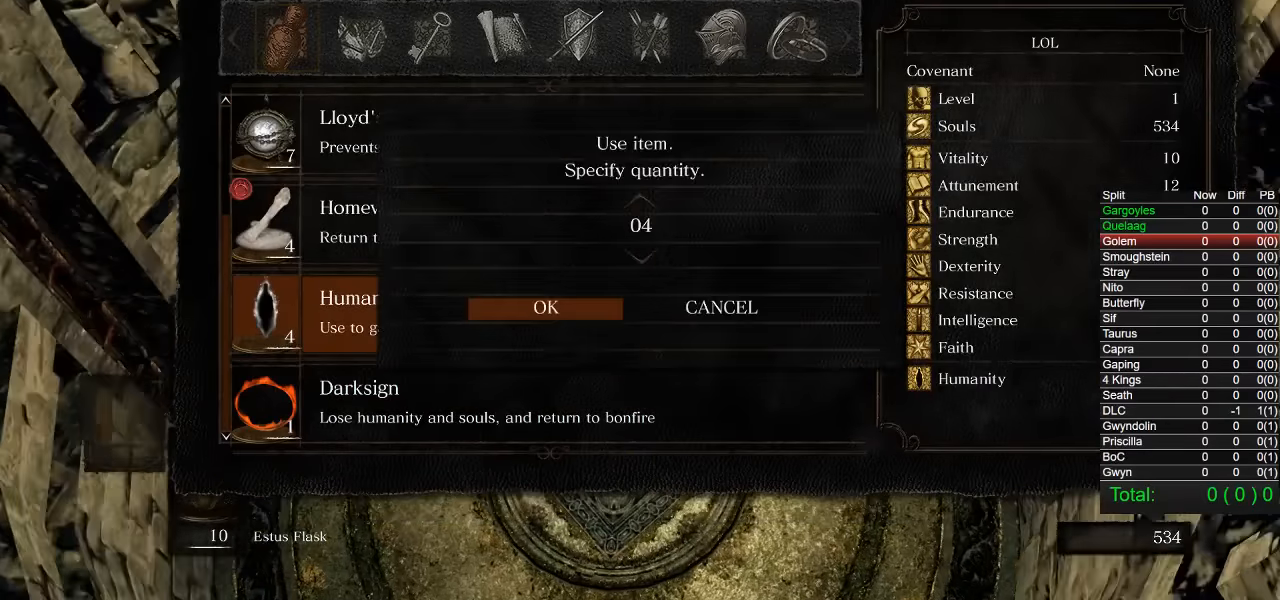
{"buttons": [], "left_stick": "center", "right_stick": "center", "events": [[50, "CROSS", "down"], [167, "CROSS", "up"], [250, "CROSS", "down"], [367, "CROSS", "up"]]}
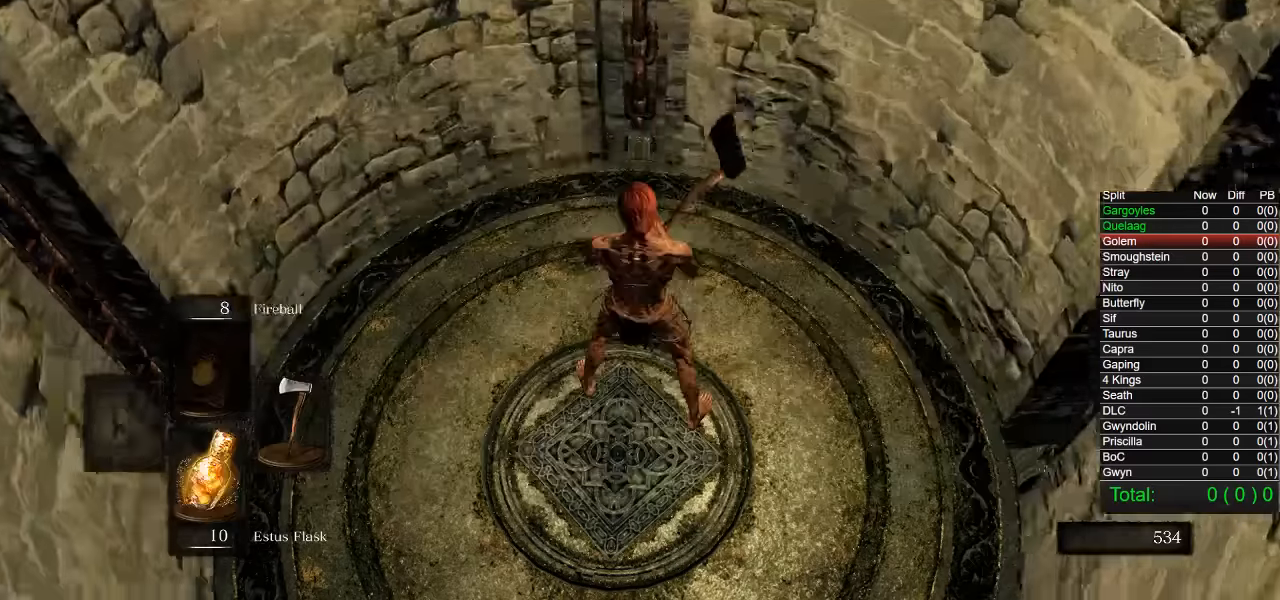
{"buttons": [], "left_stick": "center", "right_stick": "center", "events": [[184, "R1", "down"], [250, "R1", "up"], [350, "R1", "down"], [367, "R1", "up"]]}
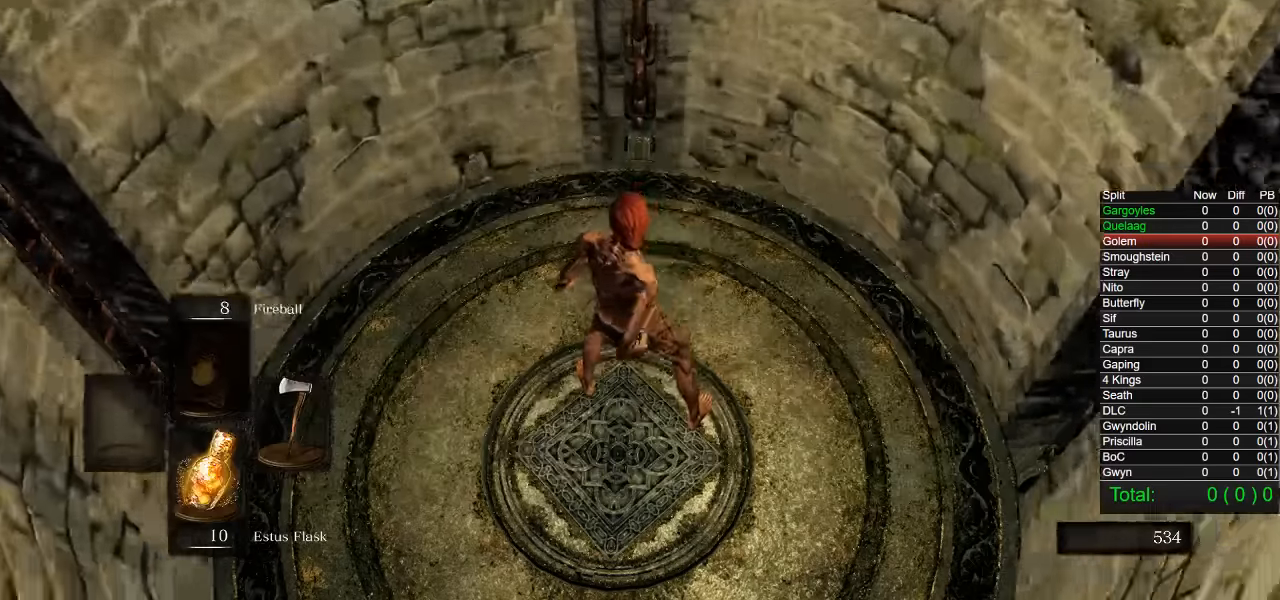
{"buttons": [], "left_stick": "center", "right_stick": "center"}